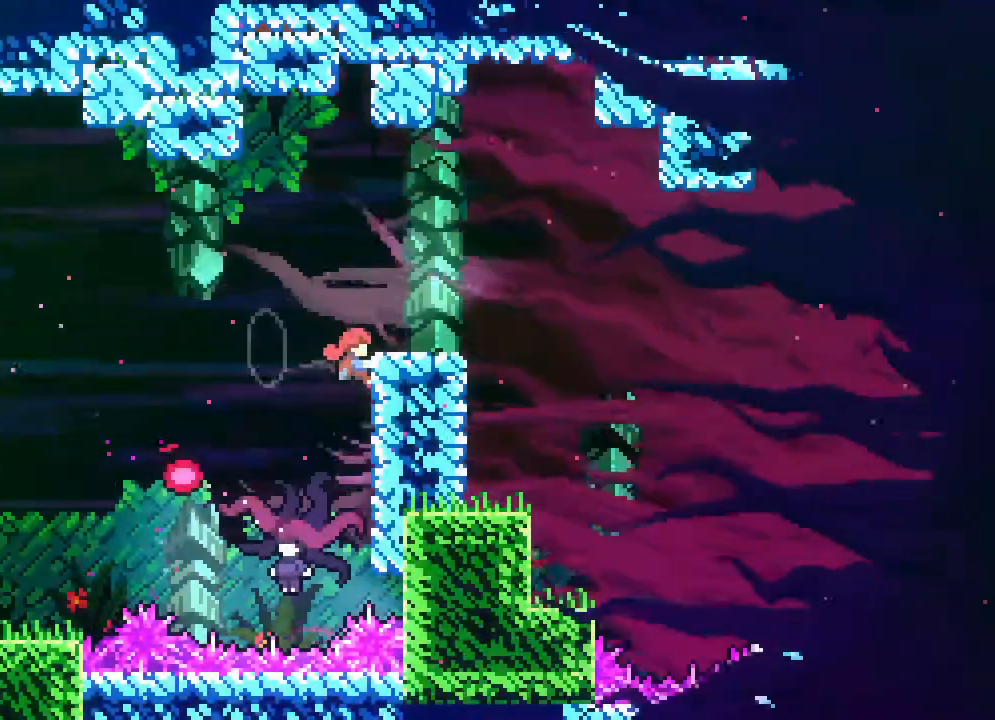
Gameplay with a controller (Xbox layout); each line is a JSON object with the inputs held at the frame after it. "events" lists button and stick changes between this image and that frame as [ms after this image, input, new state], when the widget could be followed in between. Not read: B L1 L2 L3 R1 R3 SELECT START.
{"buttons": ["R2"], "events": [[133, "DPAD_LEFT", "down"], [367, "DPAD_LEFT", "up"], [433, "R2", "down"]]}
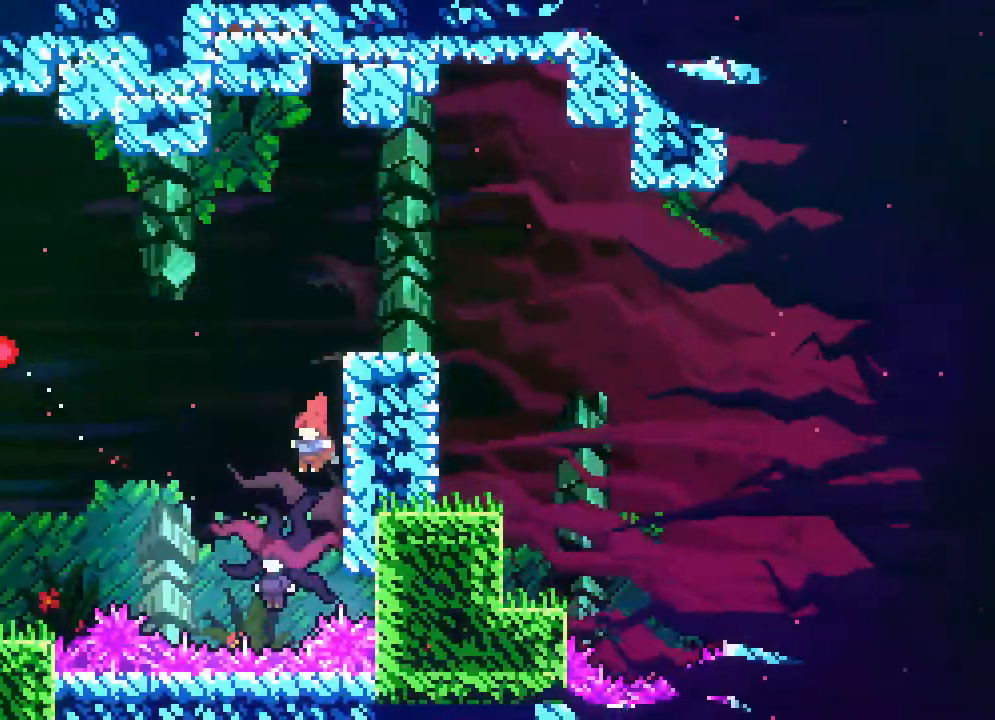
{"buttons": ["DPAD_LEFT"], "events": [[50, "DPAD_LEFT", "down"], [50, "R2", "up"], [150, "DPAD_LEFT", "up"], [200, "DPAD_LEFT", "down"]]}
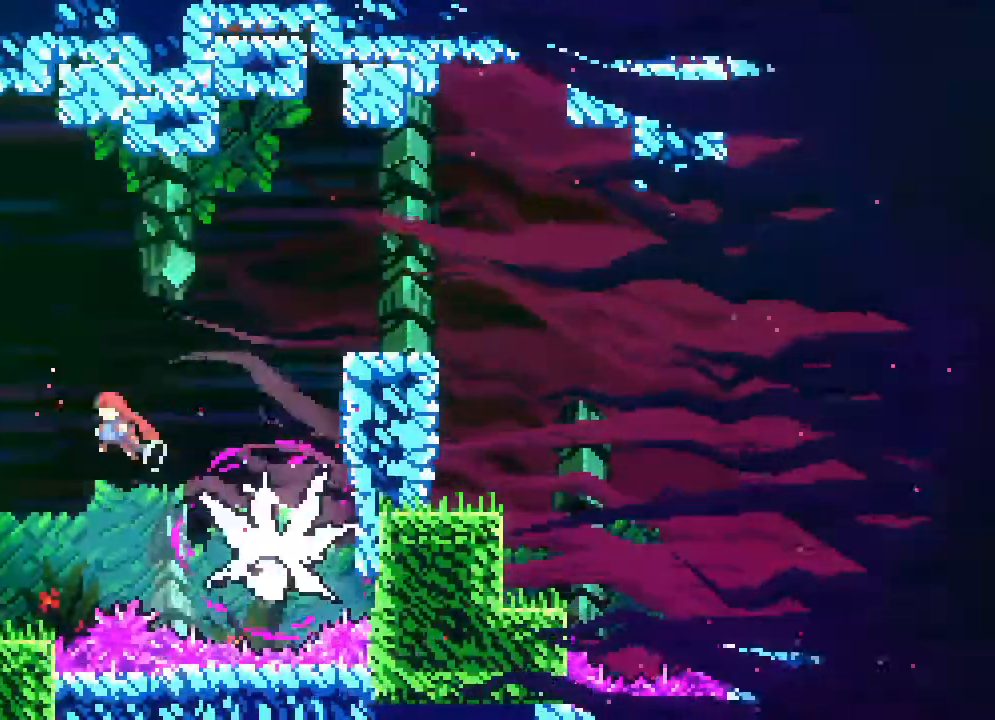
{"buttons": [], "events": [[67, "DPAD_LEFT", "up"], [67, "DPAD_RIGHT", "down"], [400, "DPAD_RIGHT", "up"]]}
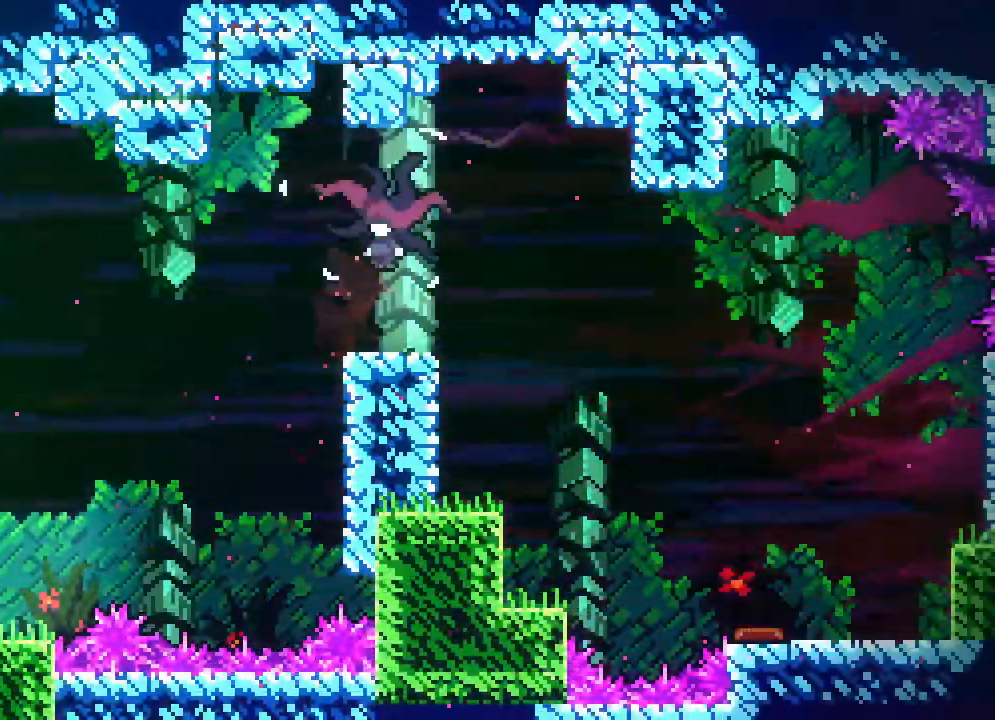
{"buttons": [], "events": []}
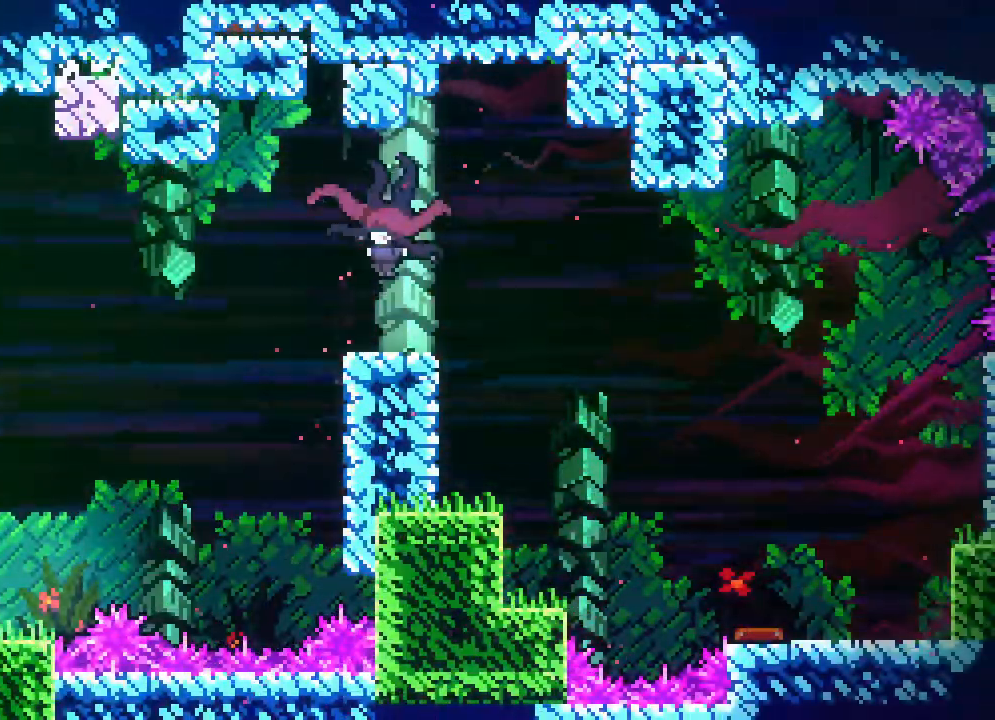
{"buttons": ["A", "DPAD_LEFT"], "events": [[450, "A", "down"], [483, "DPAD_LEFT", "down"]]}
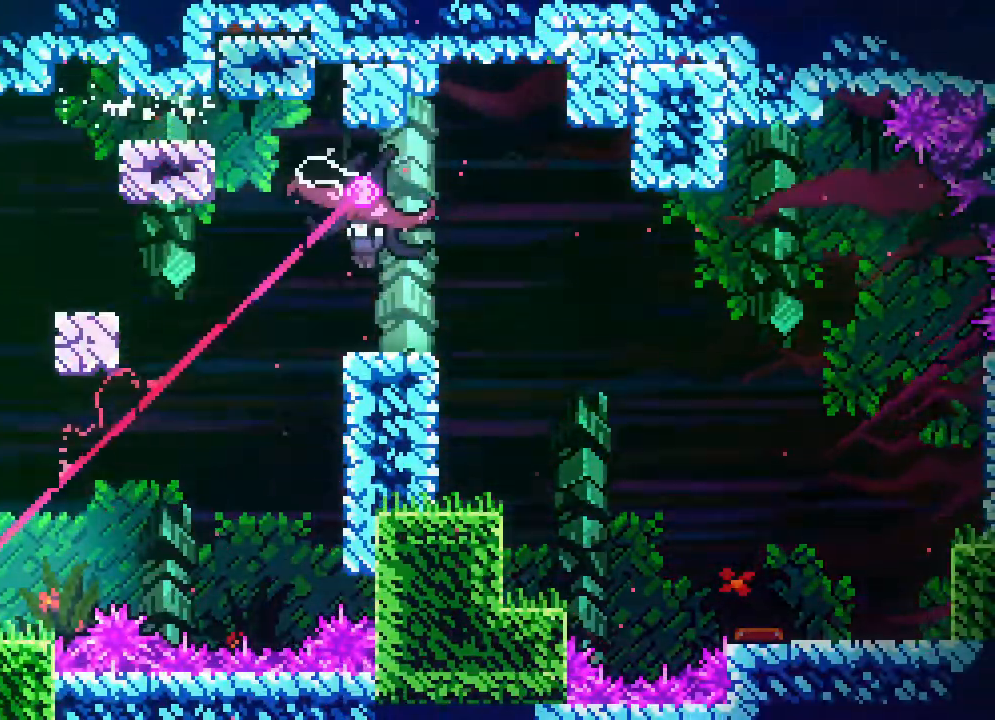
{"buttons": ["DPAD_LEFT"], "events": [[83, "A", "up"], [200, "A", "down"], [383, "A", "up"]]}
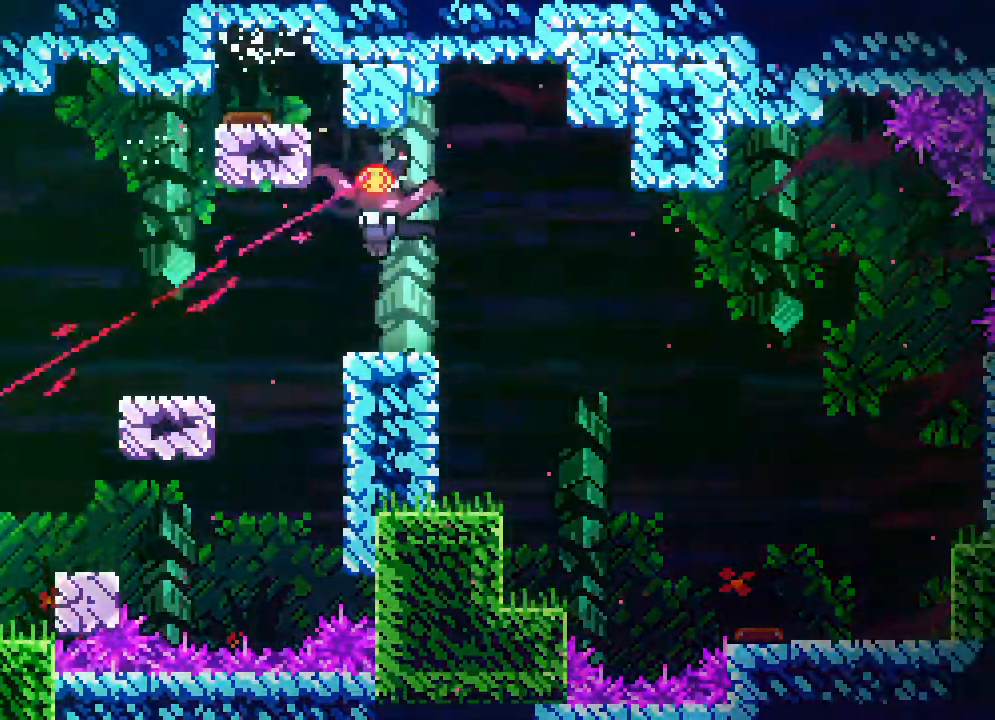
{"buttons": ["A", "DPAD_RIGHT"], "events": [[33, "DPAD_LEFT", "up"], [283, "A", "down"], [317, "DPAD_RIGHT", "down"]]}
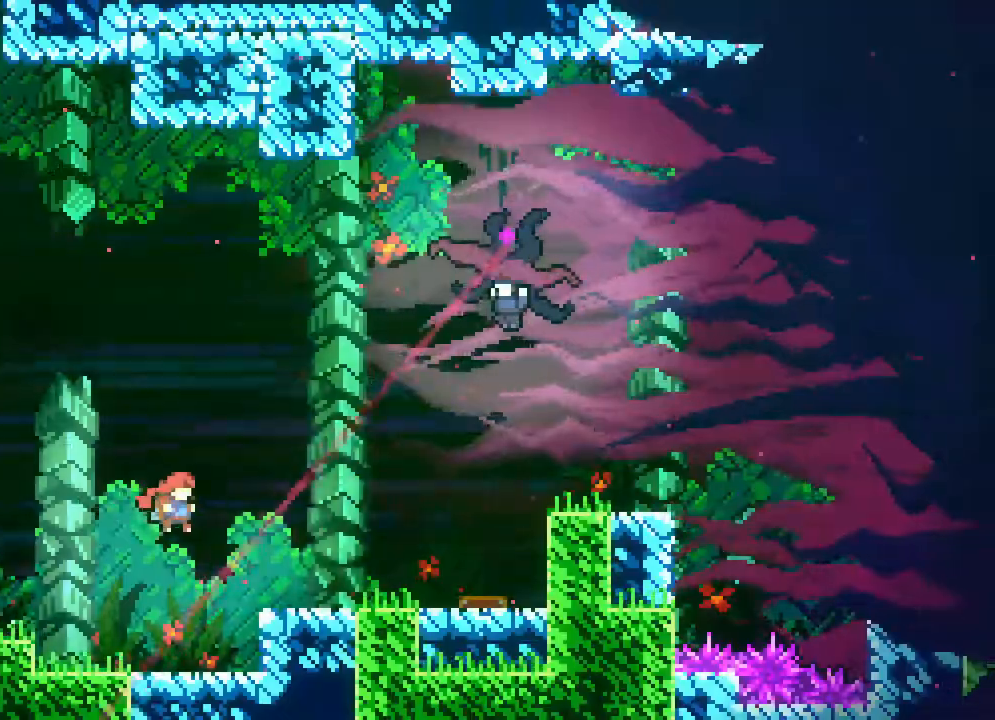
{"buttons": ["DPAD_RIGHT"], "events": [[117, "A", "up"]]}
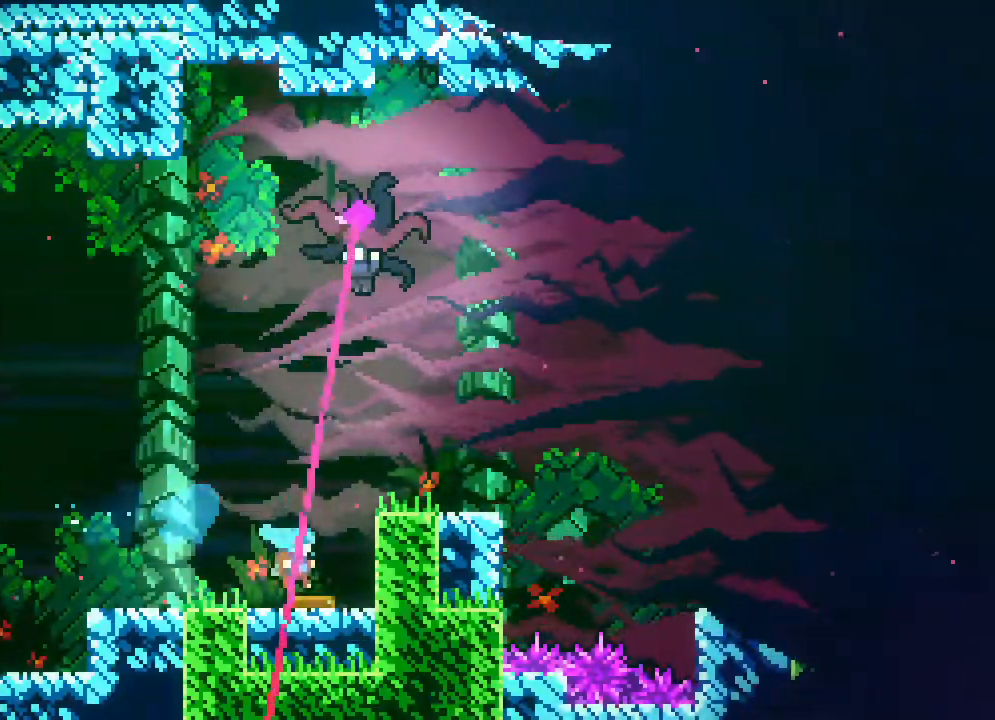
{"buttons": ["DPAD_UP"], "events": [[133, "DPAD_RIGHT", "up"], [267, "DPAD_UP", "down"]]}
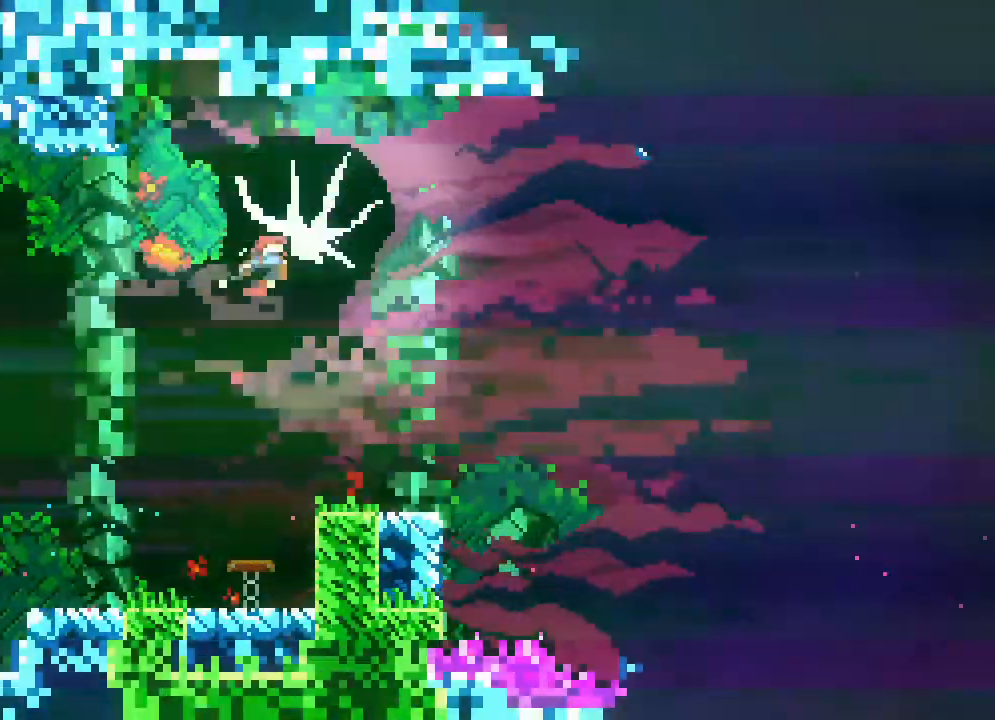
{"buttons": ["DPAD_RIGHT"], "events": [[333, "DPAD_RIGHT", "down"], [333, "DPAD_UP", "up"]]}
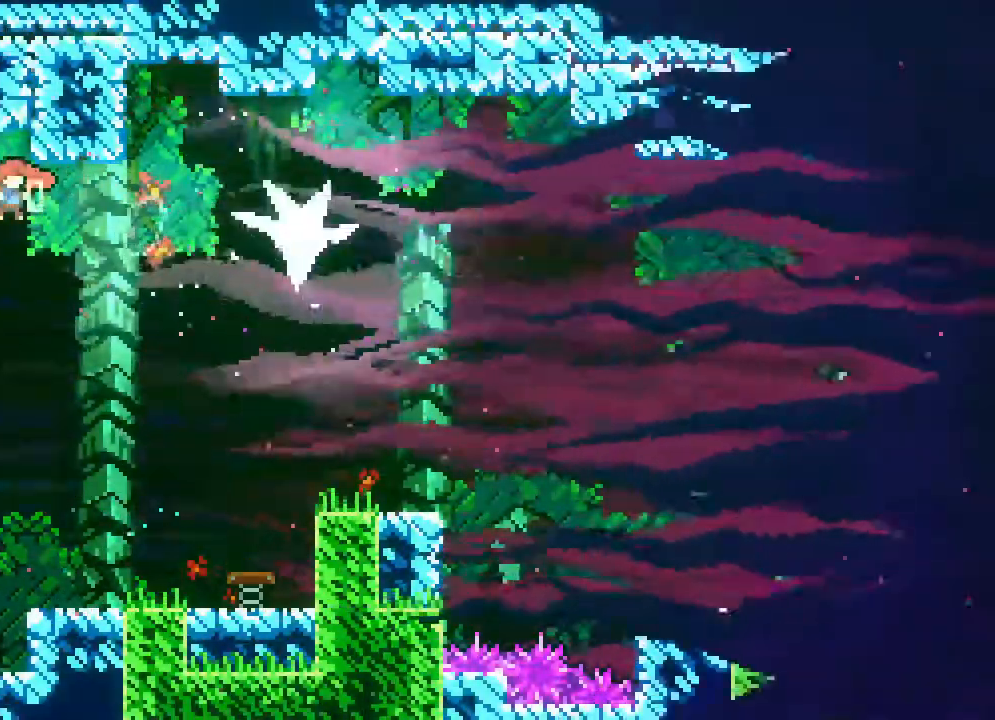
{"buttons": ["DPAD_RIGHT"], "events": []}
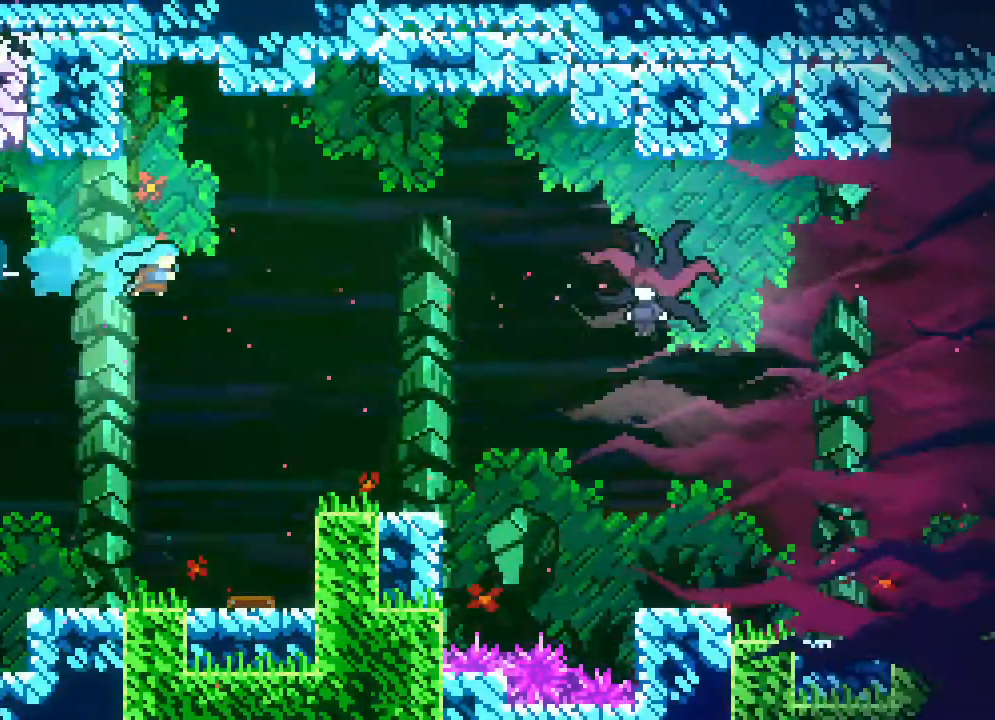
{"buttons": [], "events": [[133, "DPAD_RIGHT", "up"]]}
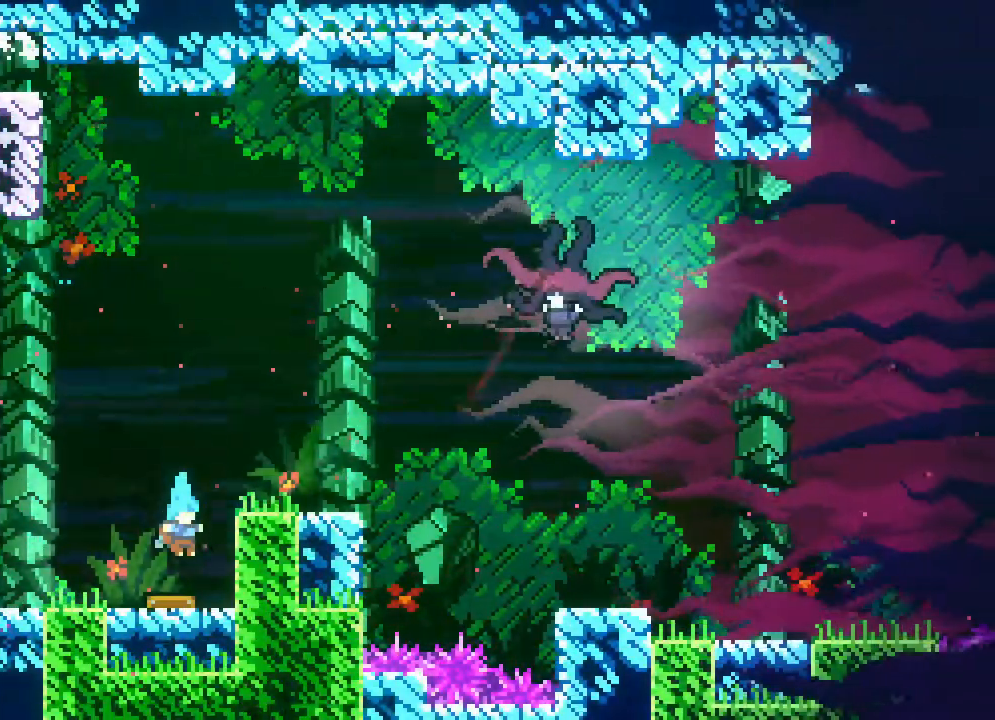
{"buttons": ["DPAD_RIGHT"], "events": [[50, "DPAD_RIGHT", "down"]]}
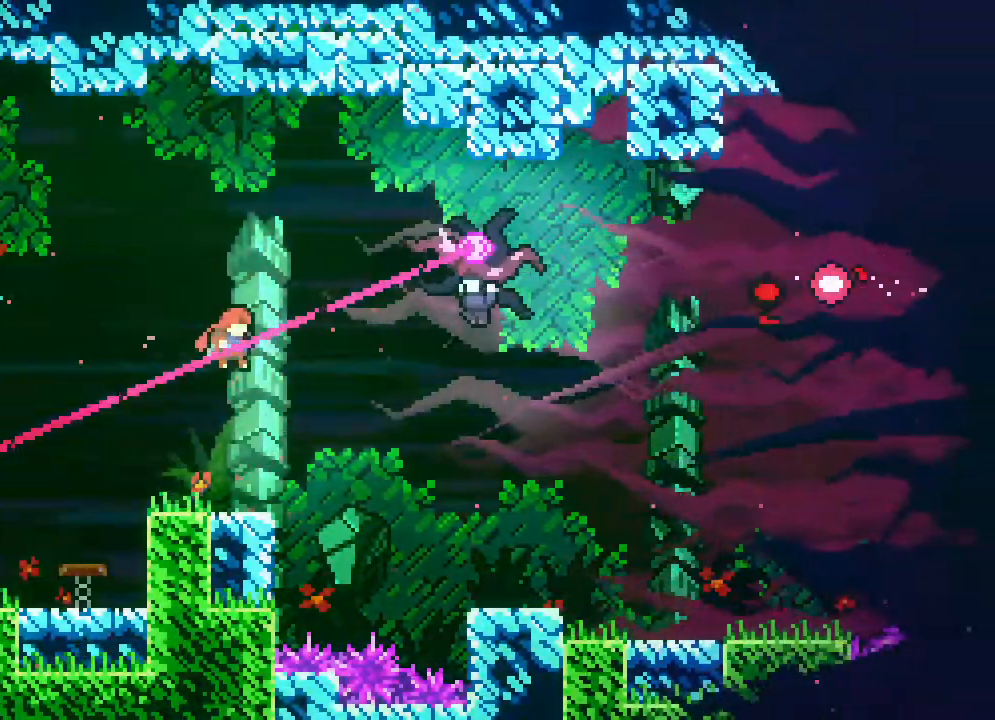
{"buttons": ["DPAD_RIGHT"], "events": []}
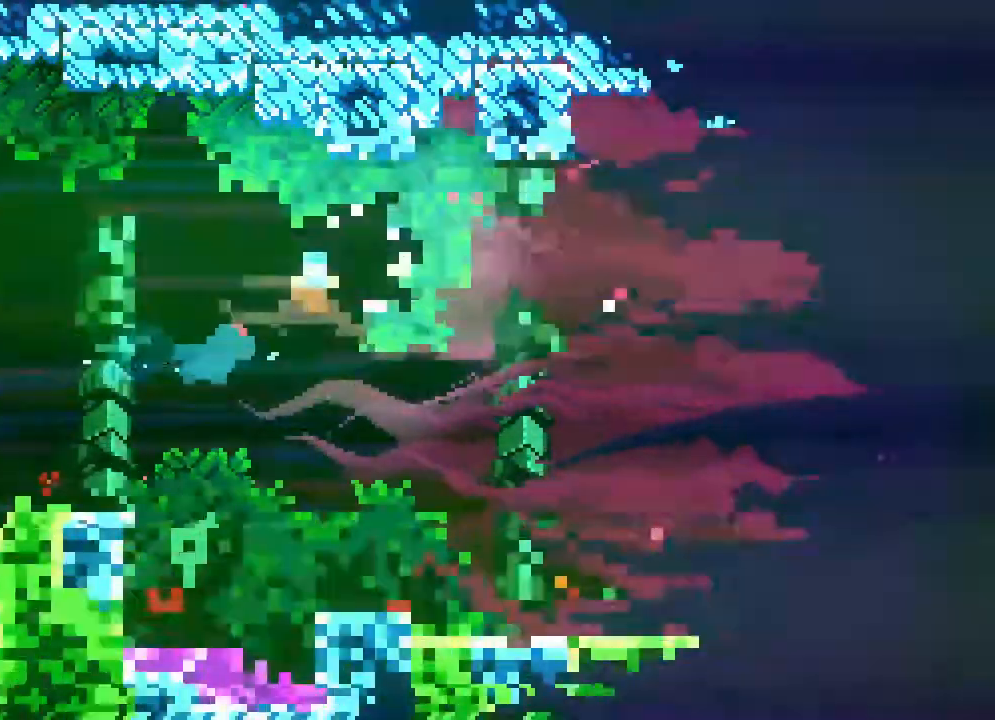
{"buttons": [], "events": [[267, "DPAD_RIGHT", "up"]]}
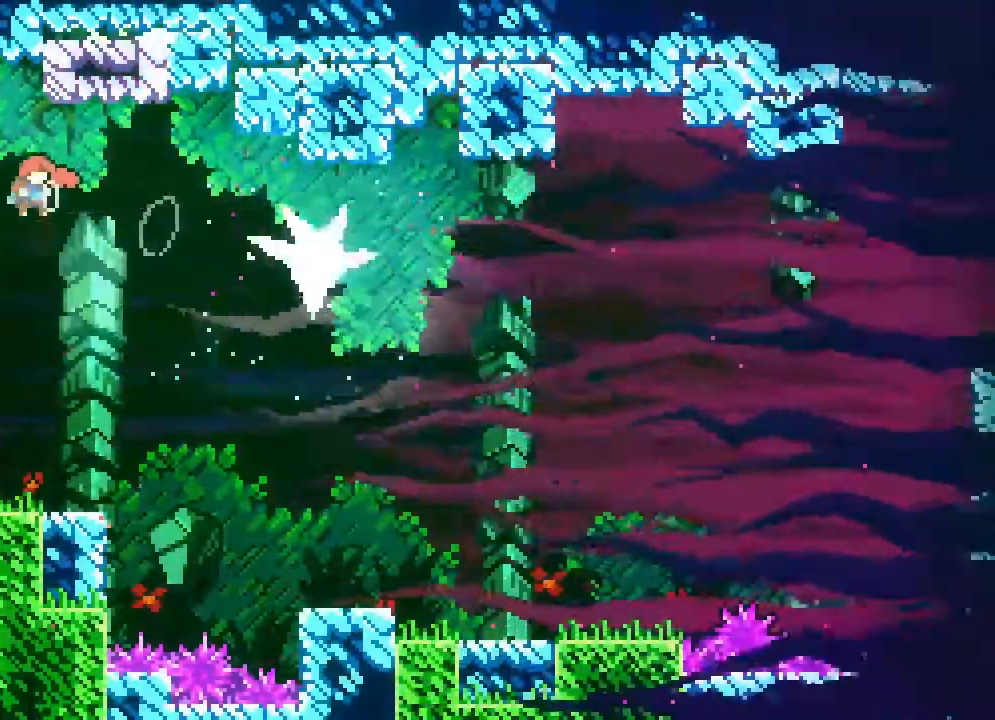
{"buttons": [], "events": [[133, "DPAD_RIGHT", "down"], [383, "DPAD_RIGHT", "up"]]}
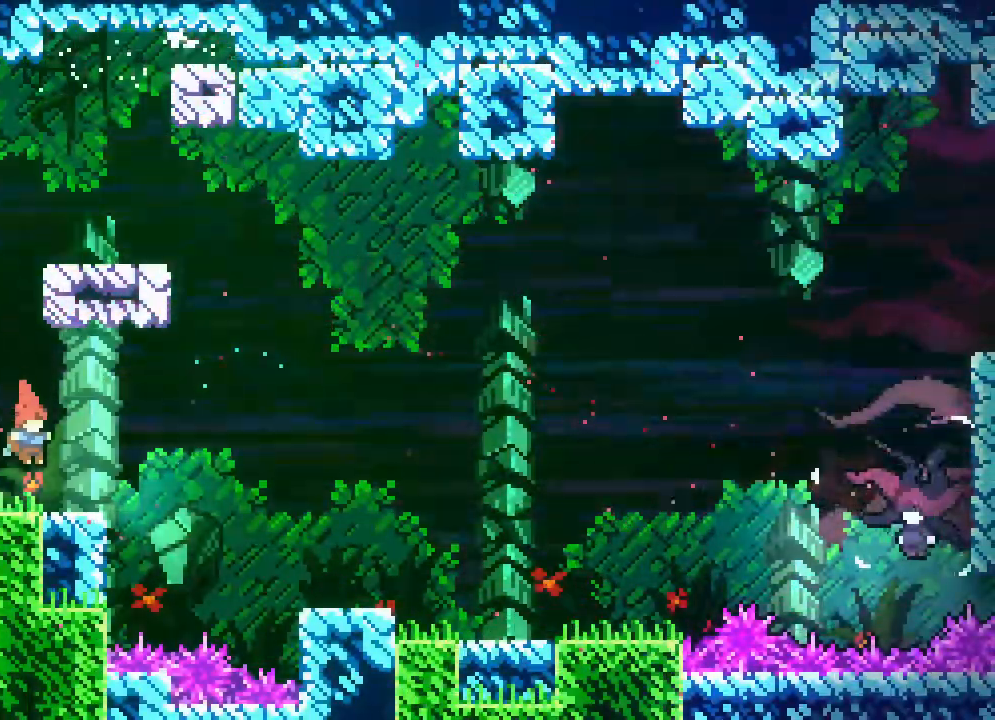
{"buttons": ["A", "DPAD_RIGHT"], "events": [[200, "DPAD_LEFT", "down"], [350, "DPAD_LEFT", "up"], [450, "A", "down"], [483, "DPAD_RIGHT", "down"]]}
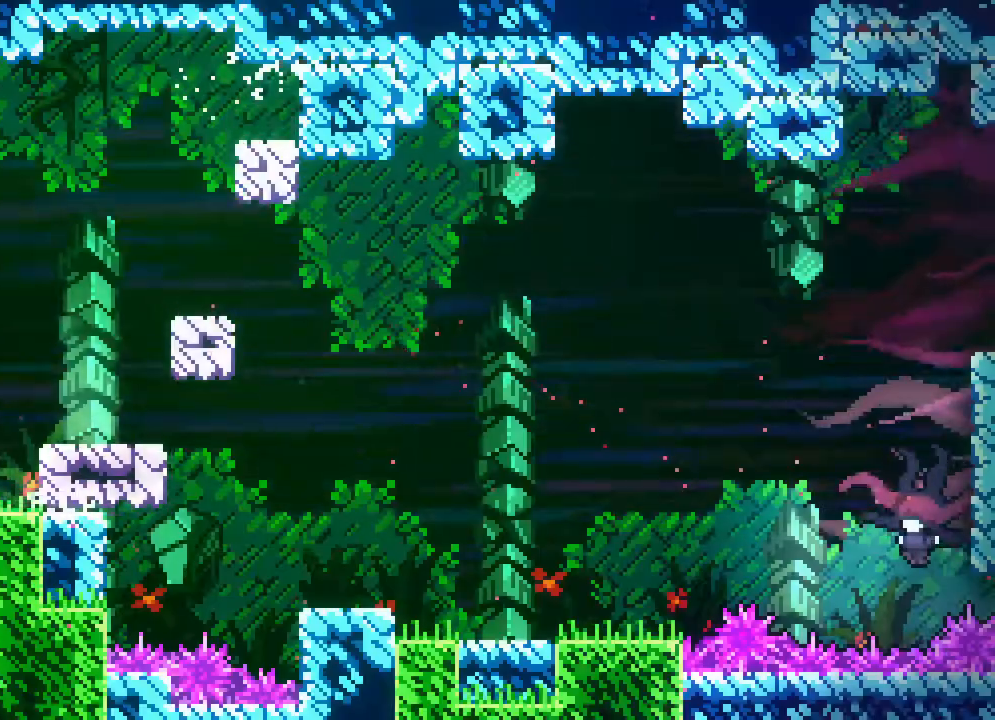
{"buttons": [], "events": [[267, "A", "up"], [367, "DPAD_RIGHT", "up"]]}
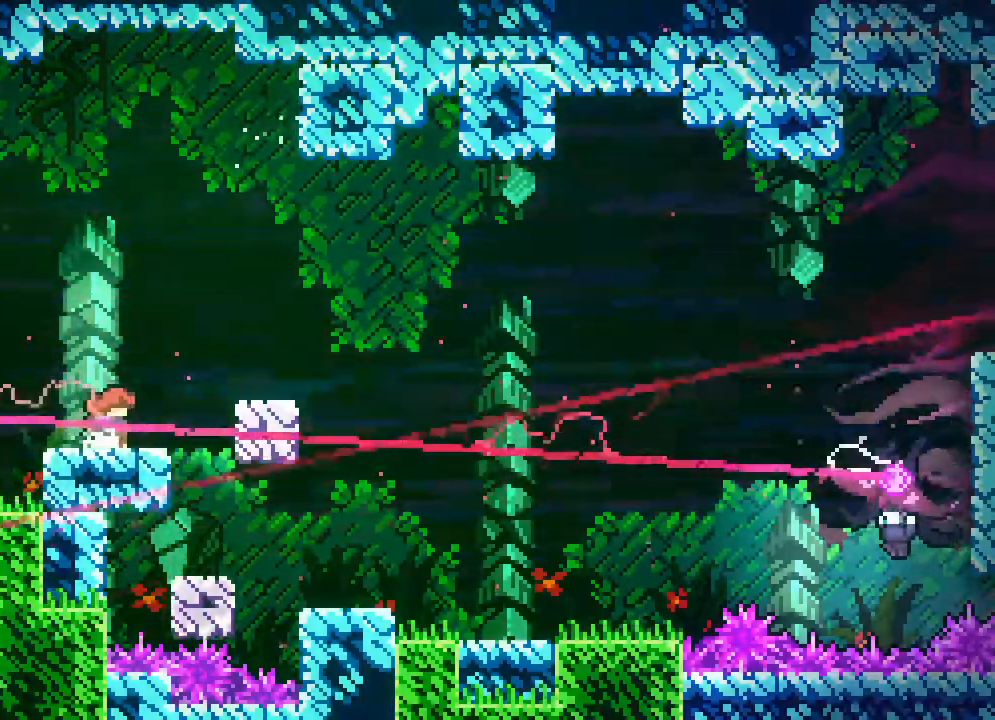
{"buttons": ["A"], "events": [[483, "A", "down"]]}
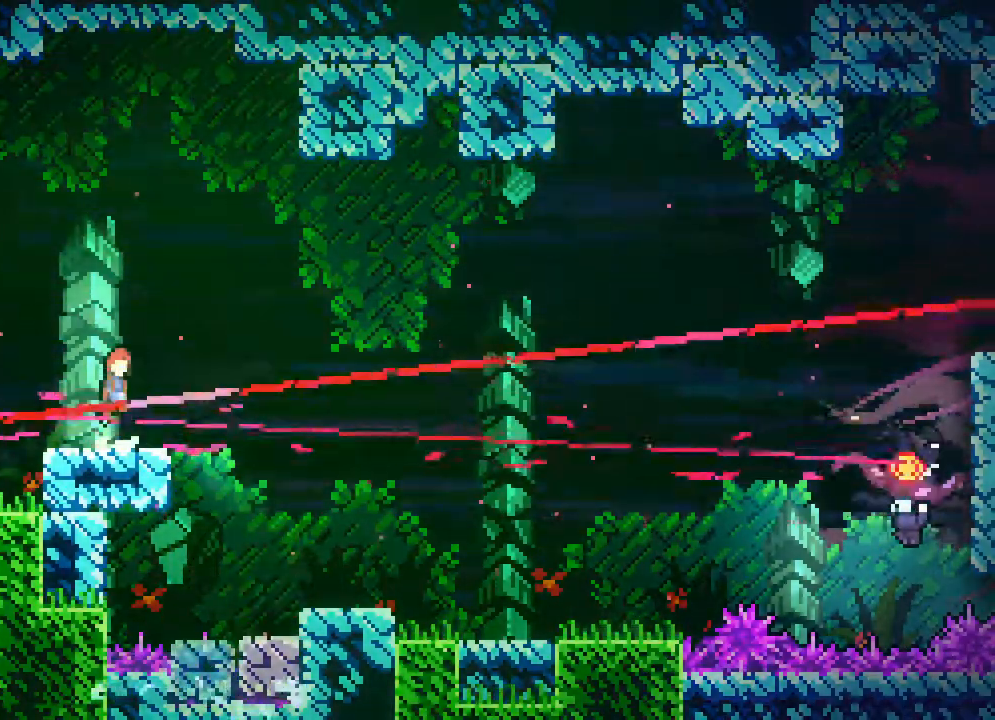
{"buttons": ["DPAD_UP", "DPAD_RIGHT"], "events": [[150, "DPAD_RIGHT", "down"], [250, "DPAD_UP", "down"], [400, "A", "up"]]}
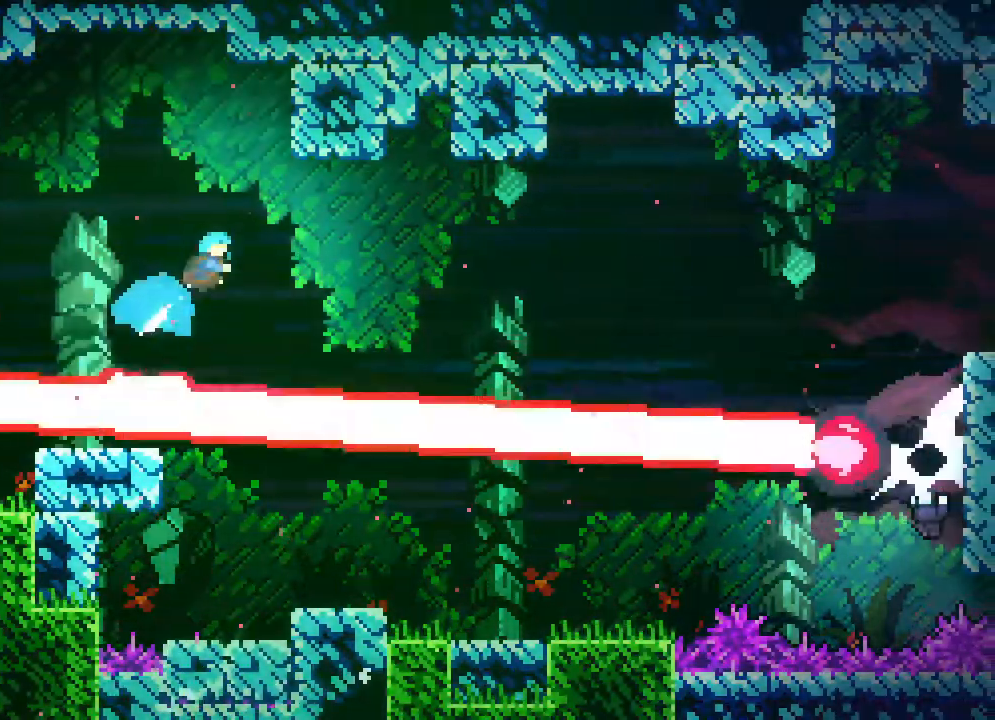
{"buttons": ["R2"], "events": [[133, "DPAD_UP", "up"], [167, "DPAD_RIGHT", "up"], [317, "DPAD_RIGHT", "down"], [400, "R2", "down"], [450, "DPAD_RIGHT", "up"]]}
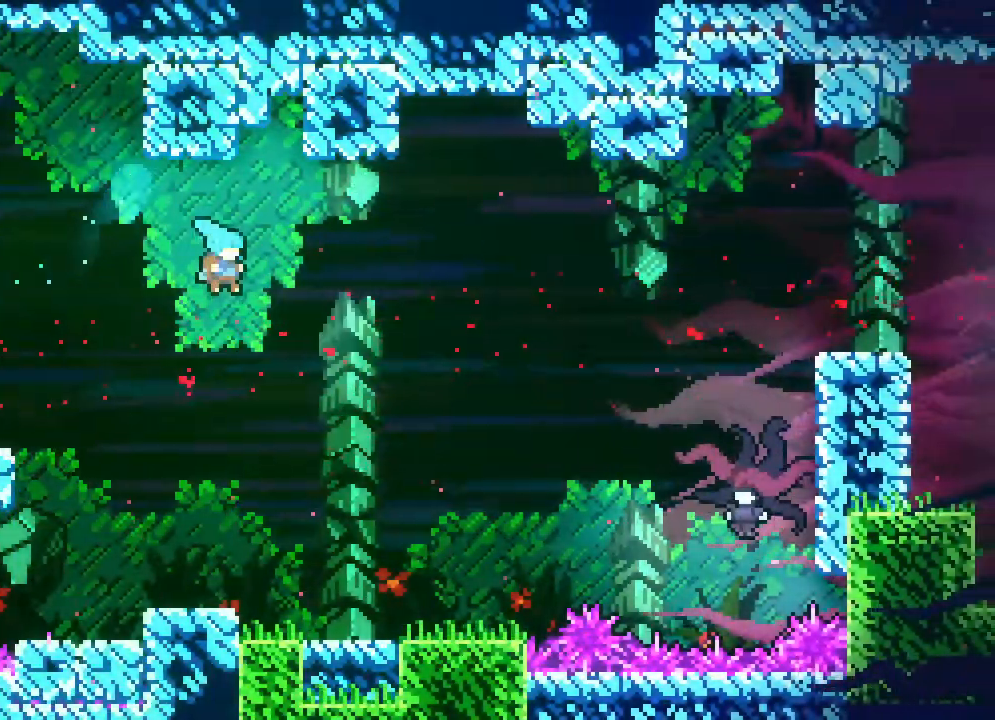
{"buttons": ["DPAD_RIGHT"], "events": [[100, "DPAD_RIGHT", "down"], [100, "R2", "up"]]}
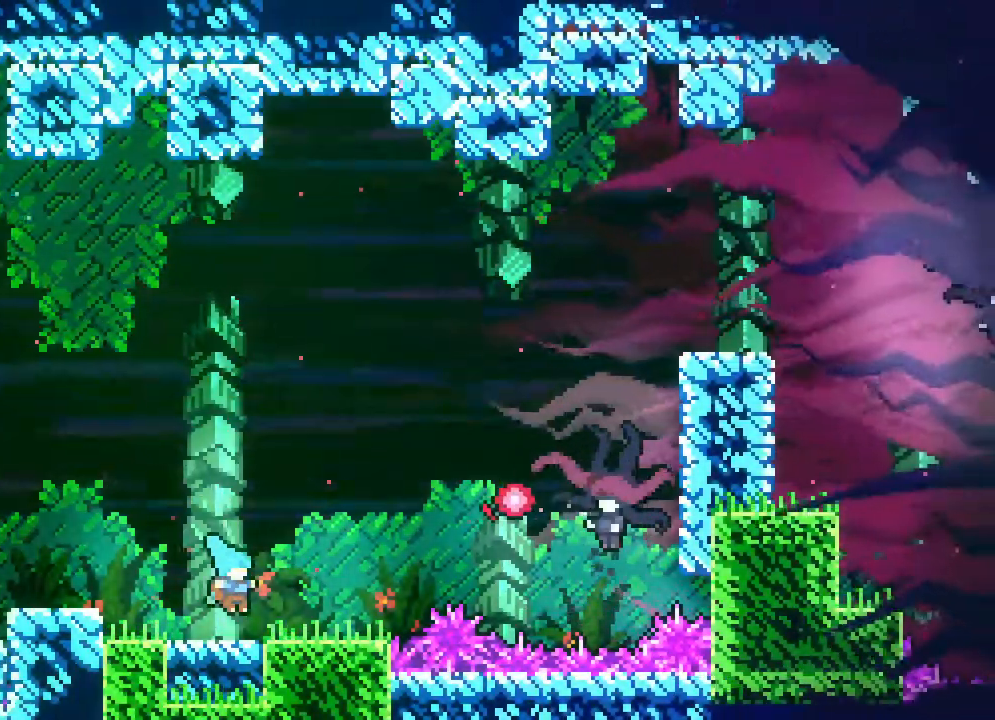
{"buttons": ["A", "DPAD_RIGHT"], "events": [[117, "DPAD_RIGHT", "up"], [300, "DPAD_RIGHT", "down"], [433, "A", "down"]]}
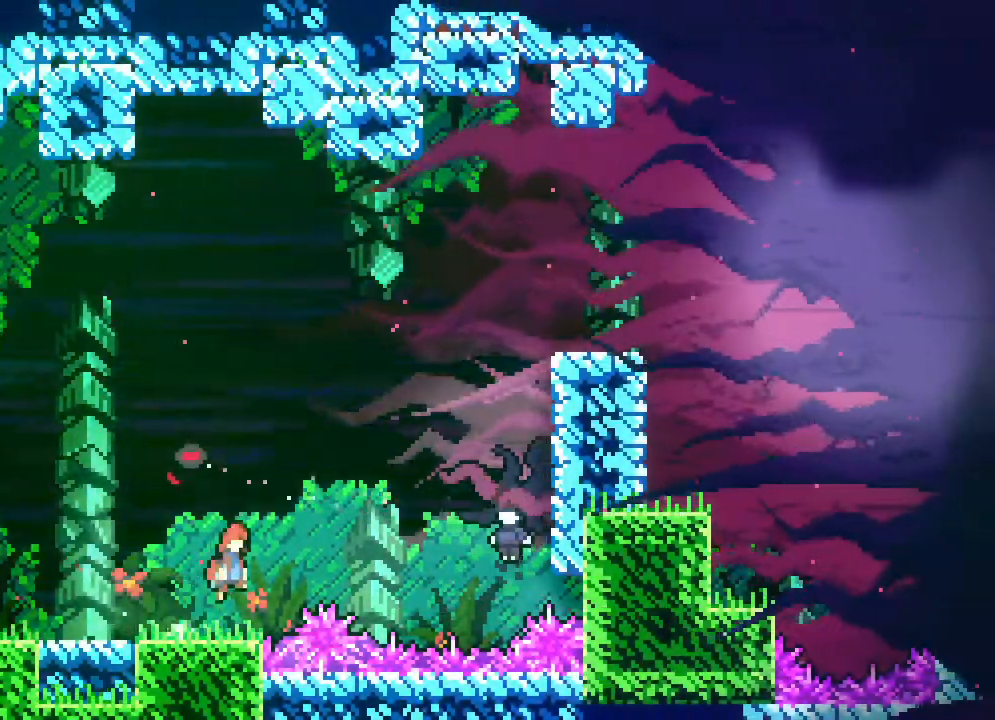
{"buttons": ["DPAD_RIGHT"], "events": [[117, "A", "up"]]}
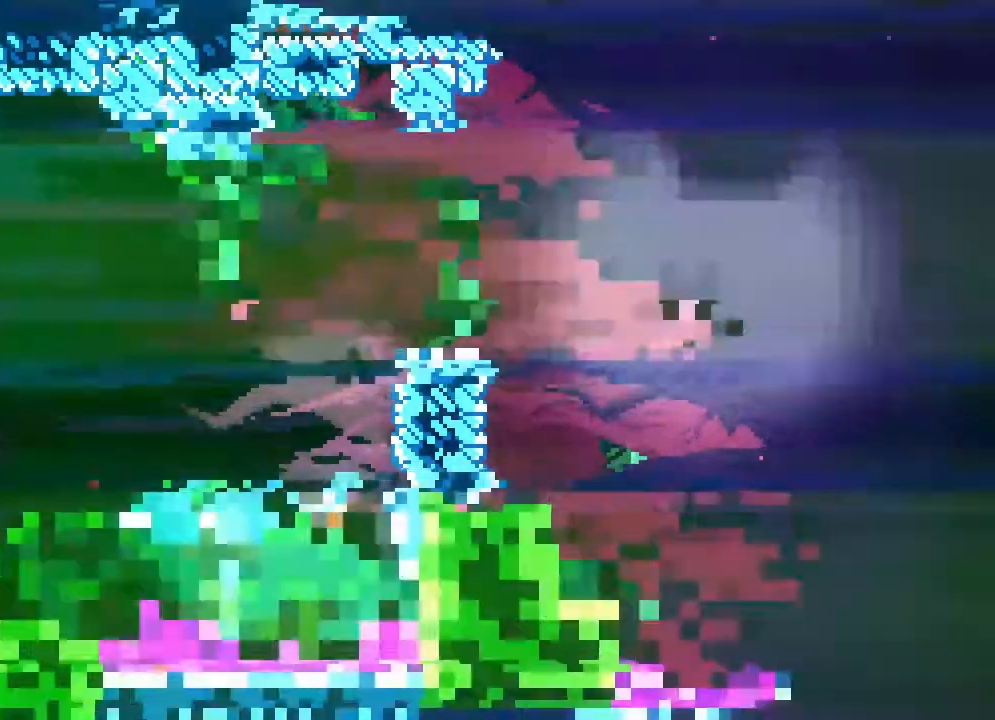
{"buttons": [], "events": [[133, "DPAD_RIGHT", "up"], [183, "DPAD_LEFT", "down"], [417, "DPAD_LEFT", "up"]]}
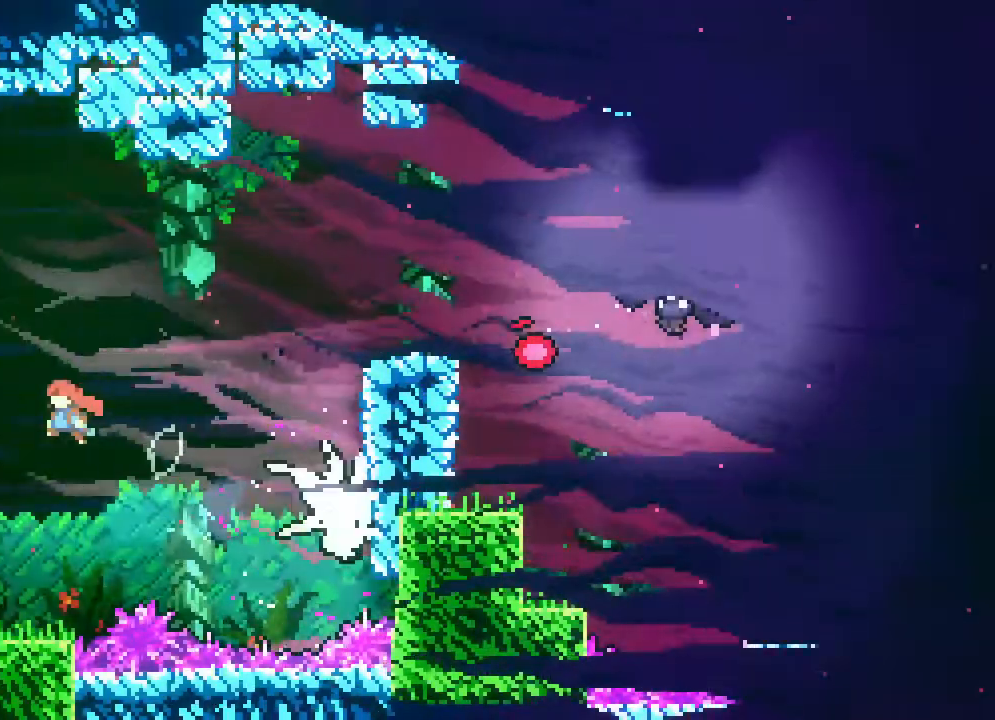
{"buttons": [], "events": [[300, "DPAD_LEFT", "down"], [383, "DPAD_LEFT", "up"]]}
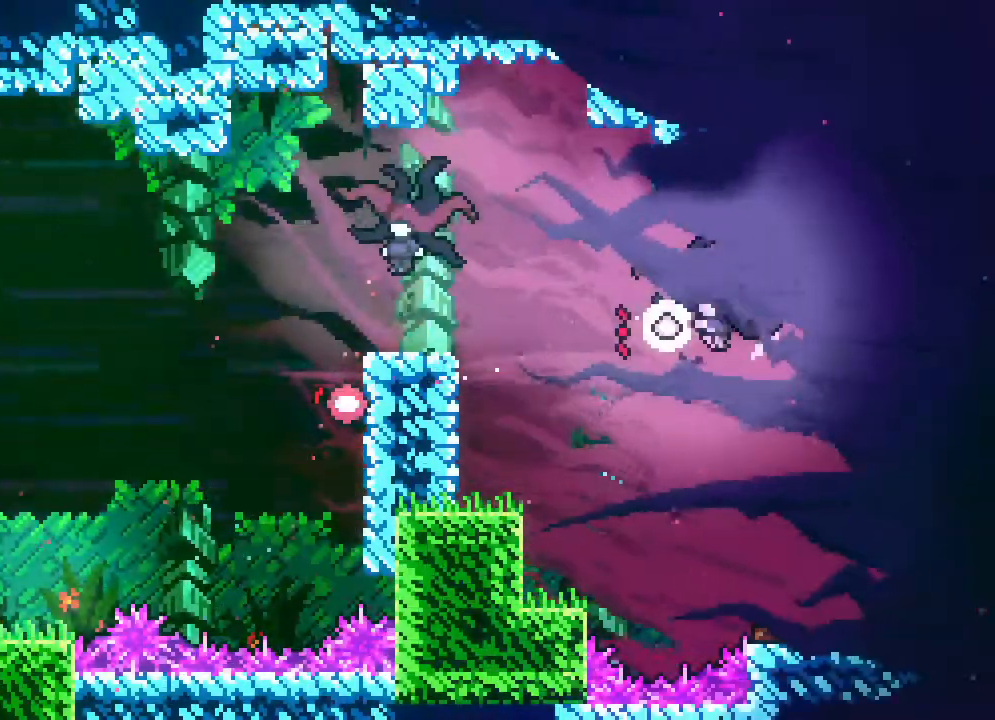
{"buttons": [], "events": []}